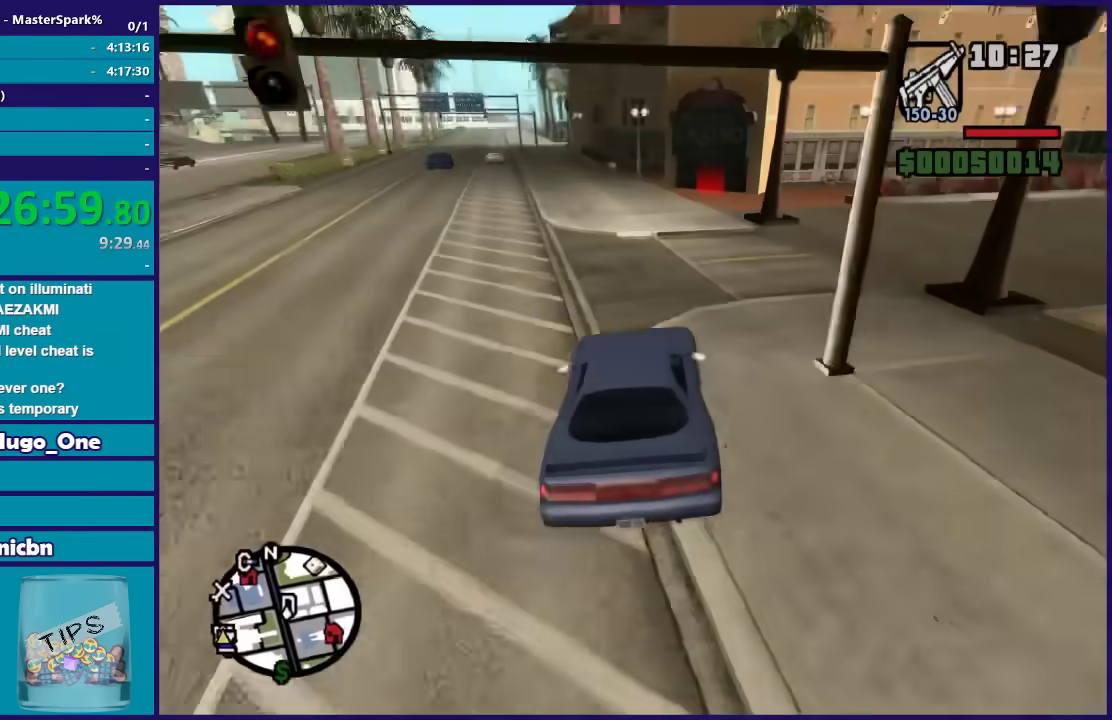
Gameplay with a controller (Xbox layout); each line is a JSON object with the inputs held at the frame after it. "events" lists button and stick changes between this image and that frame as [ms after this image, input, new state], when the widget could be followed in between.
{"buttons": ["L2"], "left_stick": "center", "right_stick": "down-right", "events": [[100, "left_stick", "center"], [133, "L2", "down"], [200, "left_stick", "right"], [234, "L2", "up"], [367, "left_stick", "center"], [400, "L2", "down"]]}
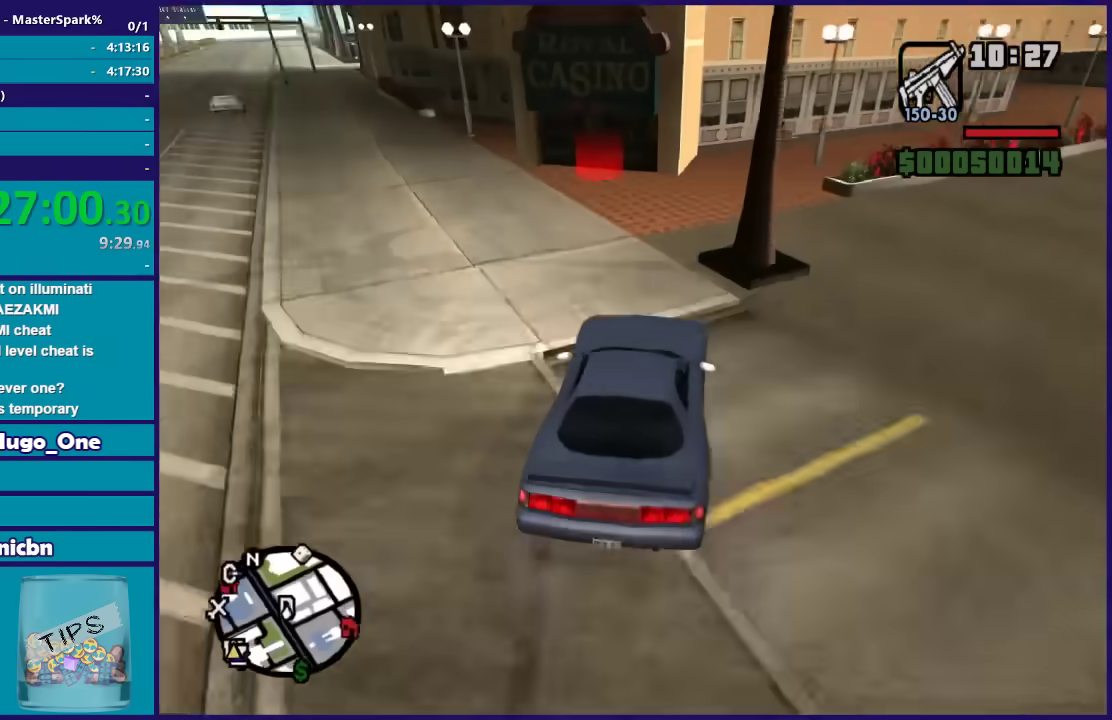
{"buttons": ["L2"], "left_stick": "left", "right_stick": "down-right", "events": [[67, "L2", "up"], [134, "L2", "down"], [234, "left_stick", "down-left"], [301, "left_stick", "center"], [434, "left_stick", "left"]]}
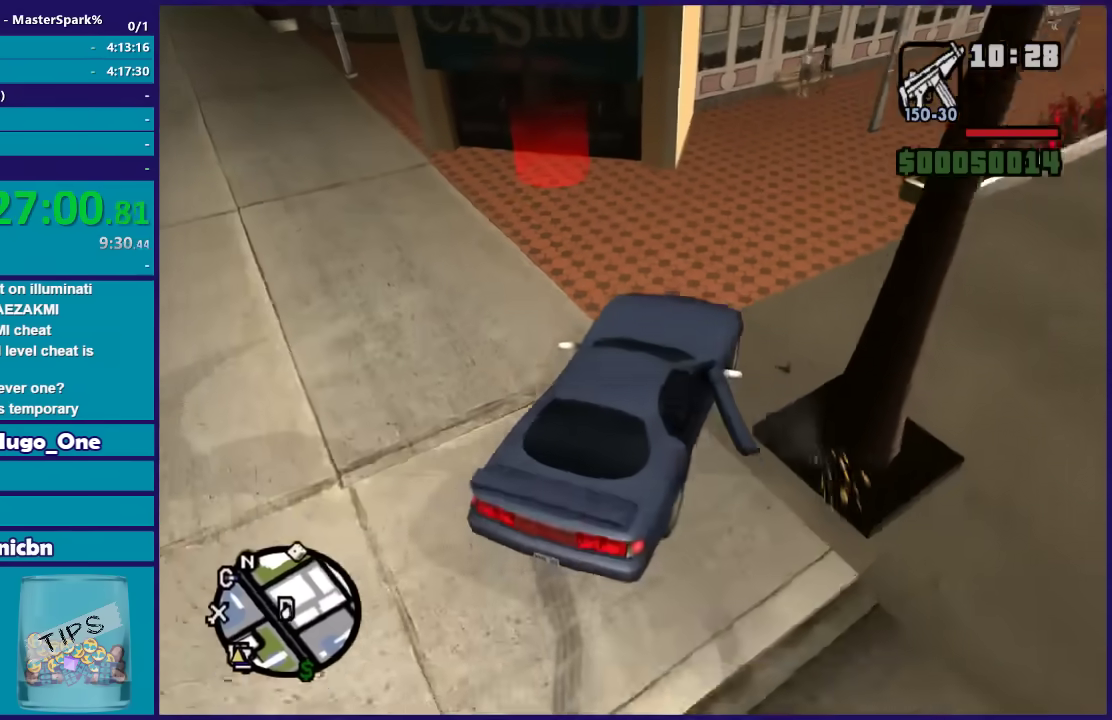
{"buttons": ["Y"], "left_stick": "center", "right_stick": "center", "events": [[33, "L2", "up"], [33, "left_stick", "down-left"], [100, "right_stick", "center"], [234, "left_stick", "center"], [267, "Y", "down"], [434, "Y", "up"], [501, "Y", "down"]]}
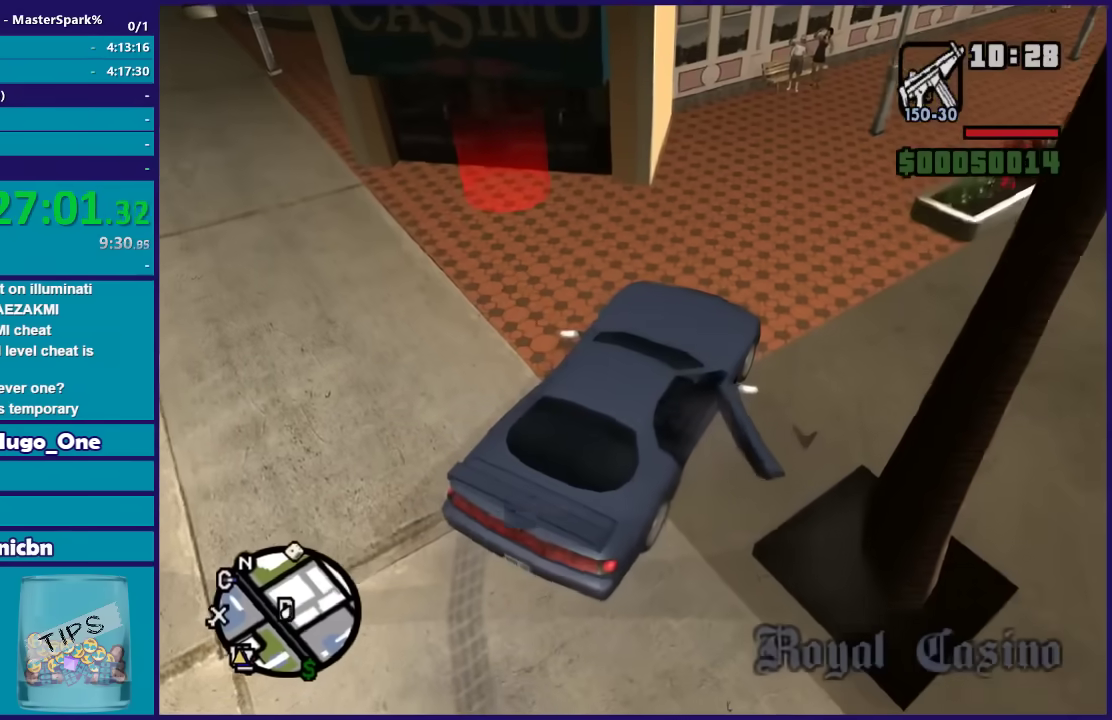
{"buttons": ["A"], "left_stick": "up", "right_stick": "center", "events": [[133, "Y", "up"], [200, "Y", "down"], [200, "left_stick", "up-left"], [333, "Y", "up"], [500, "A", "down"], [500, "left_stick", "up"]]}
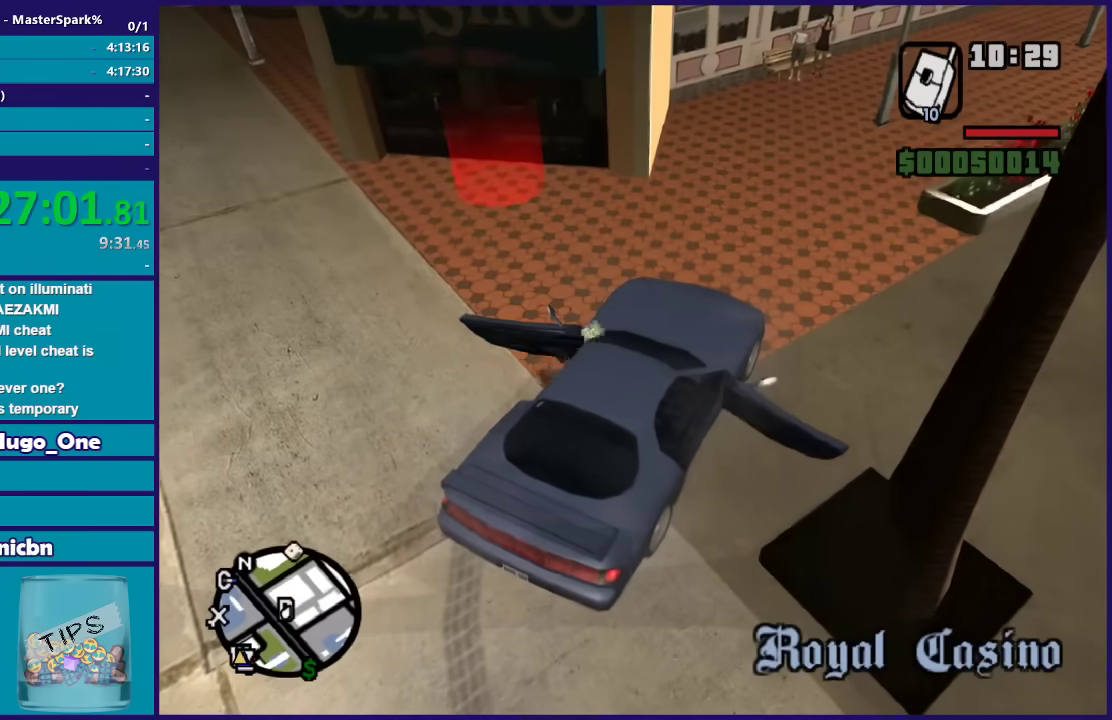
{"buttons": [], "left_stick": "up", "right_stick": "center", "events": [[67, "A", "up"], [167, "A", "down"], [234, "A", "up"], [334, "A", "down"], [467, "A", "up"]]}
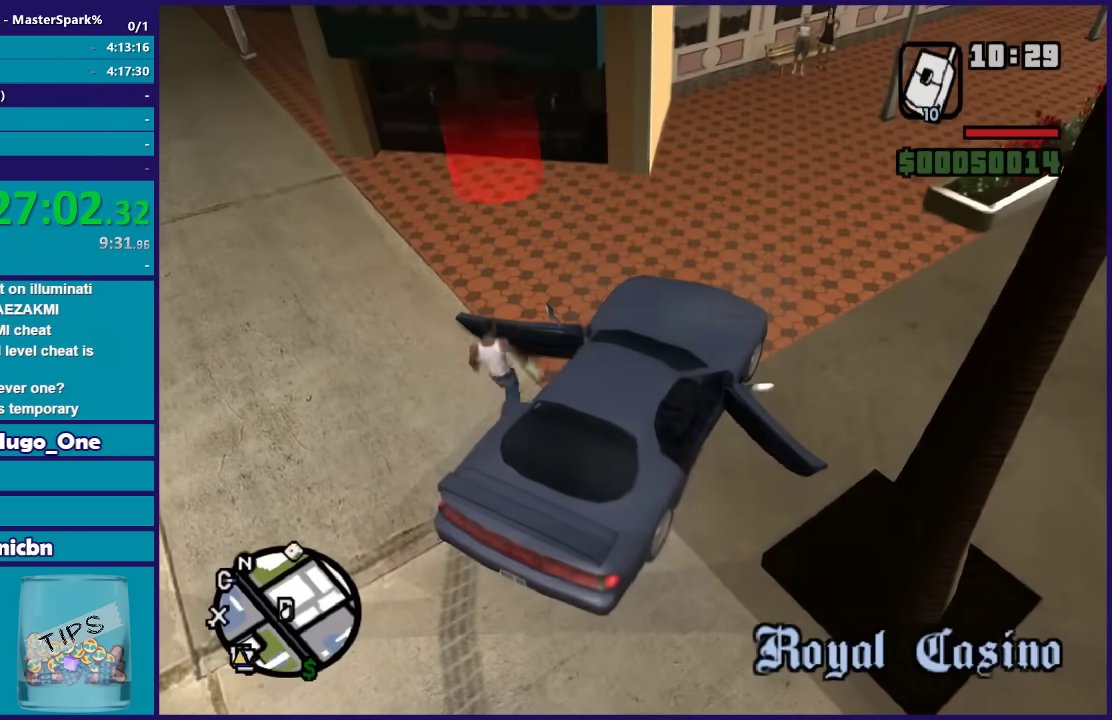
{"buttons": ["A"], "left_stick": "up", "right_stick": "center", "events": [[34, "A", "down"], [134, "A", "up"], [201, "A", "down"], [334, "A", "up"], [434, "A", "down"]]}
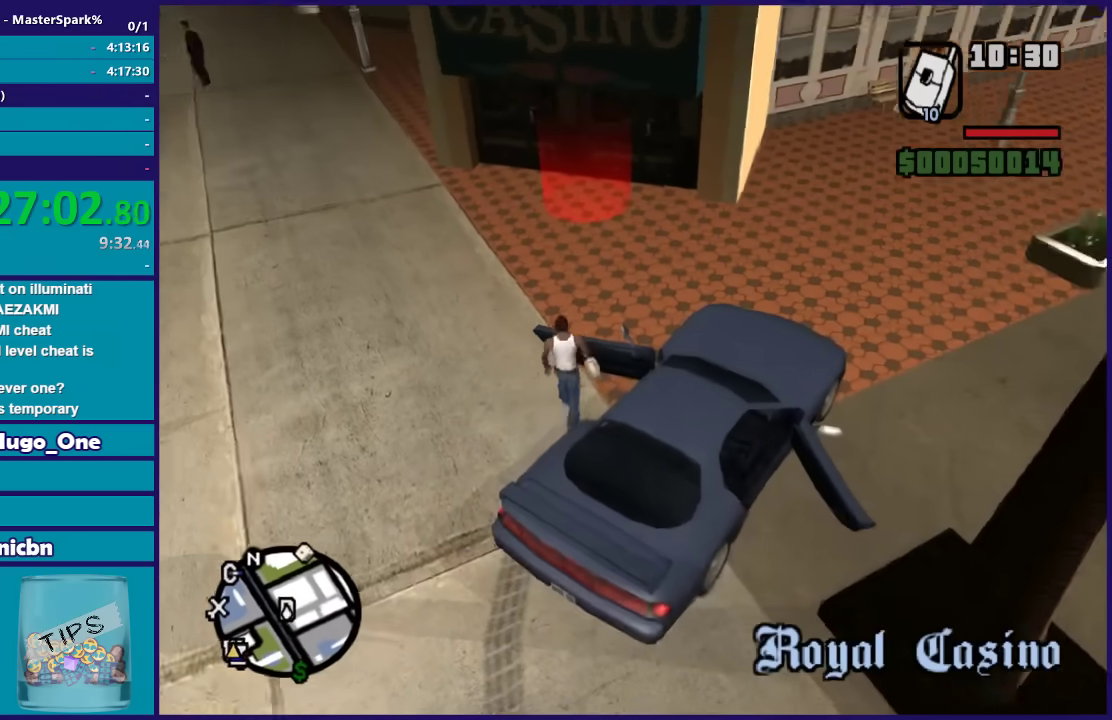
{"buttons": ["A"], "left_stick": "up", "right_stick": "center", "events": [[33, "A", "up"], [100, "A", "down"], [200, "A", "up"], [300, "A", "down"], [367, "A", "up"], [467, "A", "down"]]}
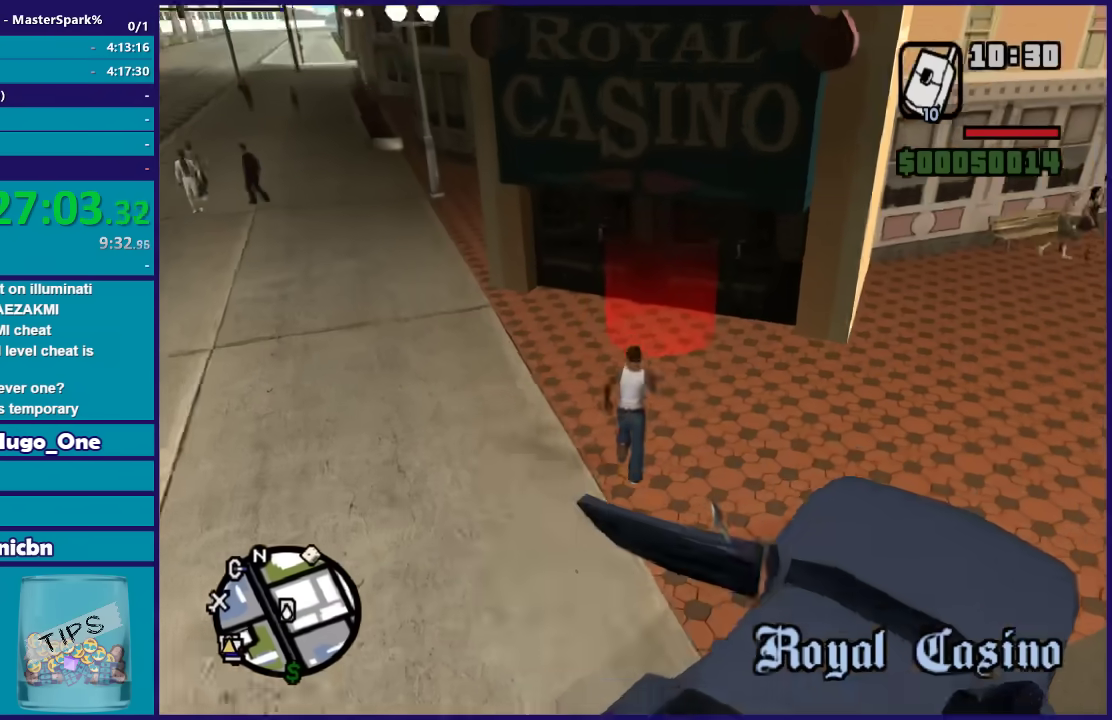
{"buttons": [], "left_stick": "center", "right_stick": "center", "events": [[33, "A", "up"], [133, "A", "down"], [266, "A", "up"], [300, "left_stick", "center"], [333, "A", "down"], [433, "A", "up"]]}
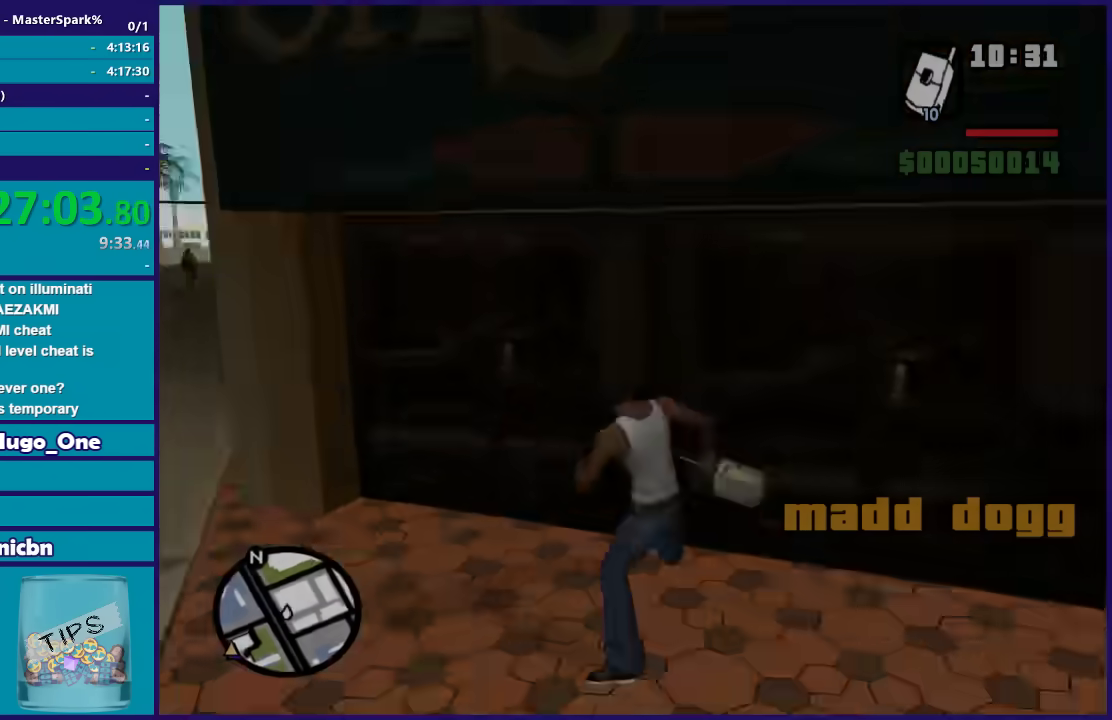
{"buttons": ["A"], "left_stick": "center", "right_stick": "center", "events": [[33, "A", "down"], [133, "A", "up"], [267, "A", "down"], [334, "A", "up"], [434, "A", "down"]]}
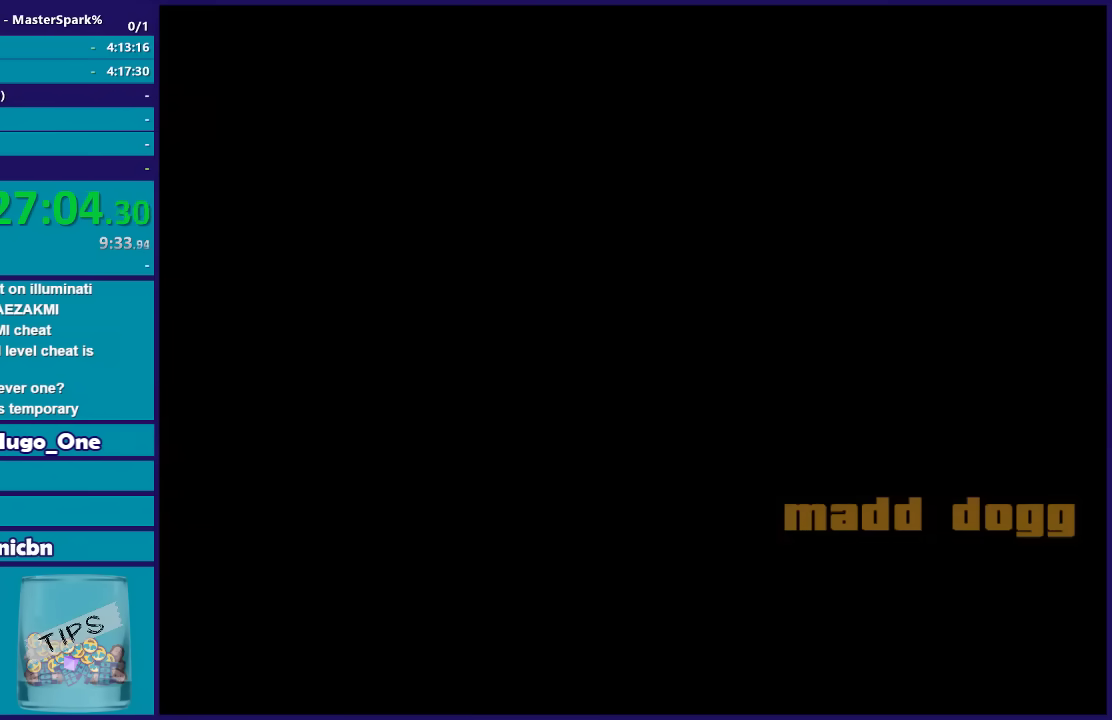
{"buttons": [], "left_stick": "center", "right_stick": "center", "events": [[66, "A", "up"], [200, "A", "down"], [266, "A", "up"], [367, "A", "down"], [467, "A", "up"]]}
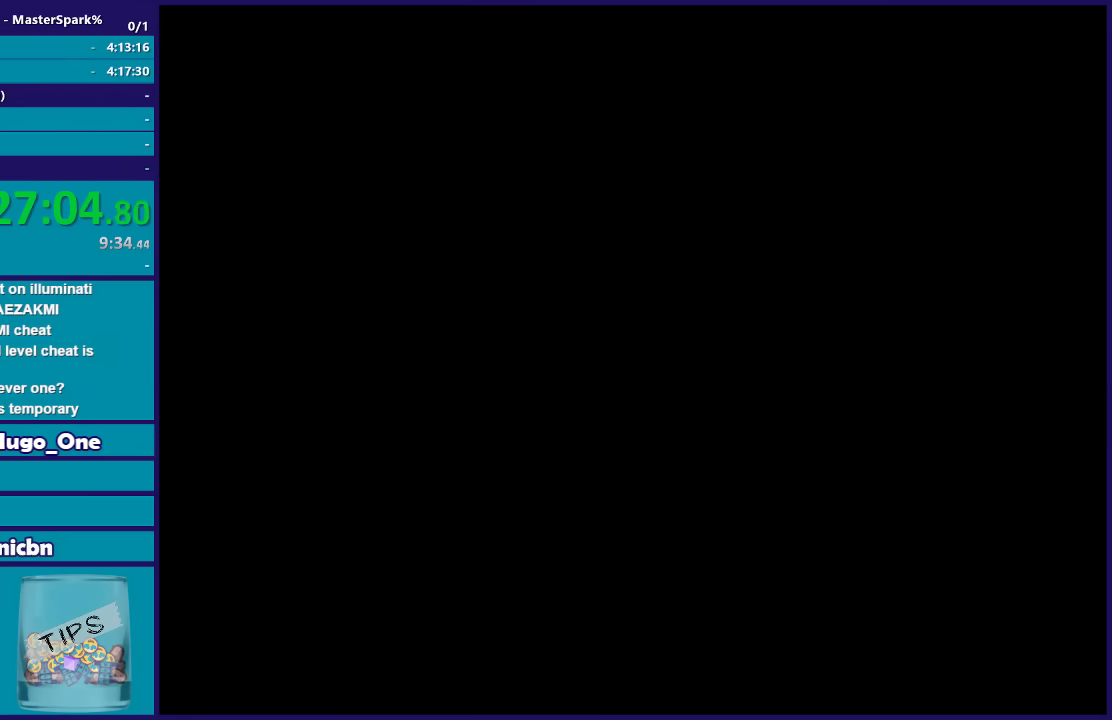
{"buttons": ["A"], "left_stick": "center", "right_stick": "center", "events": [[267, "A", "down"], [400, "A", "up"], [501, "A", "down"]]}
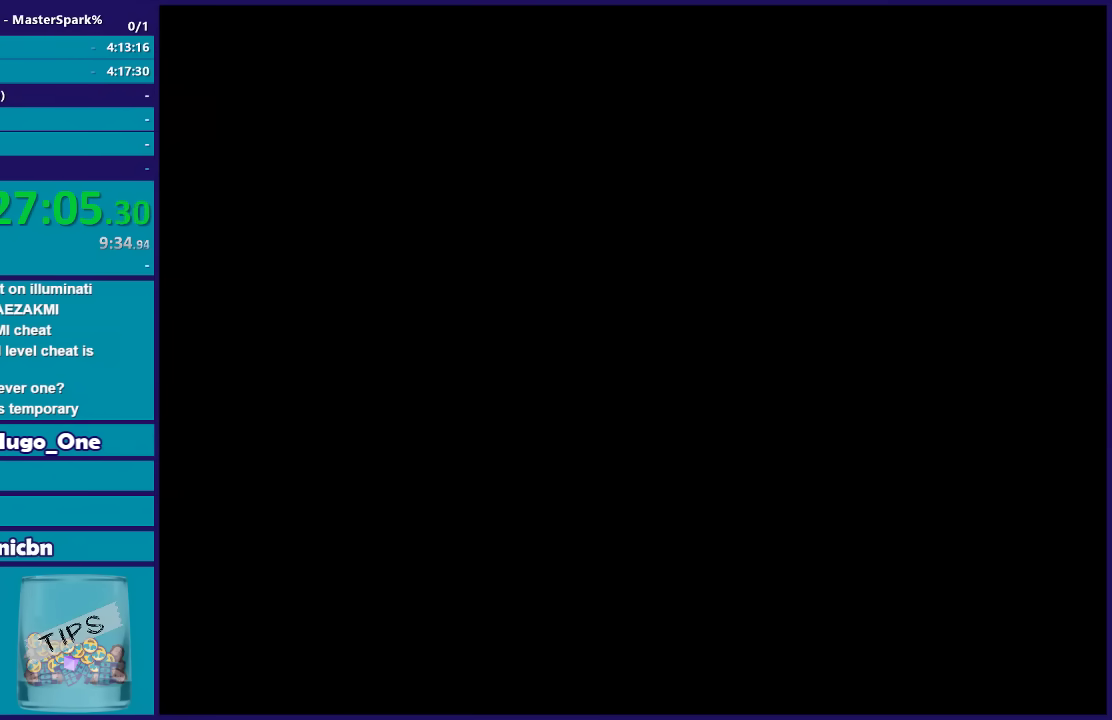
{"buttons": [], "left_stick": "center", "right_stick": "center", "events": [[100, "A", "up"], [200, "A", "down"], [300, "A", "up"], [400, "A", "down"], [467, "A", "up"]]}
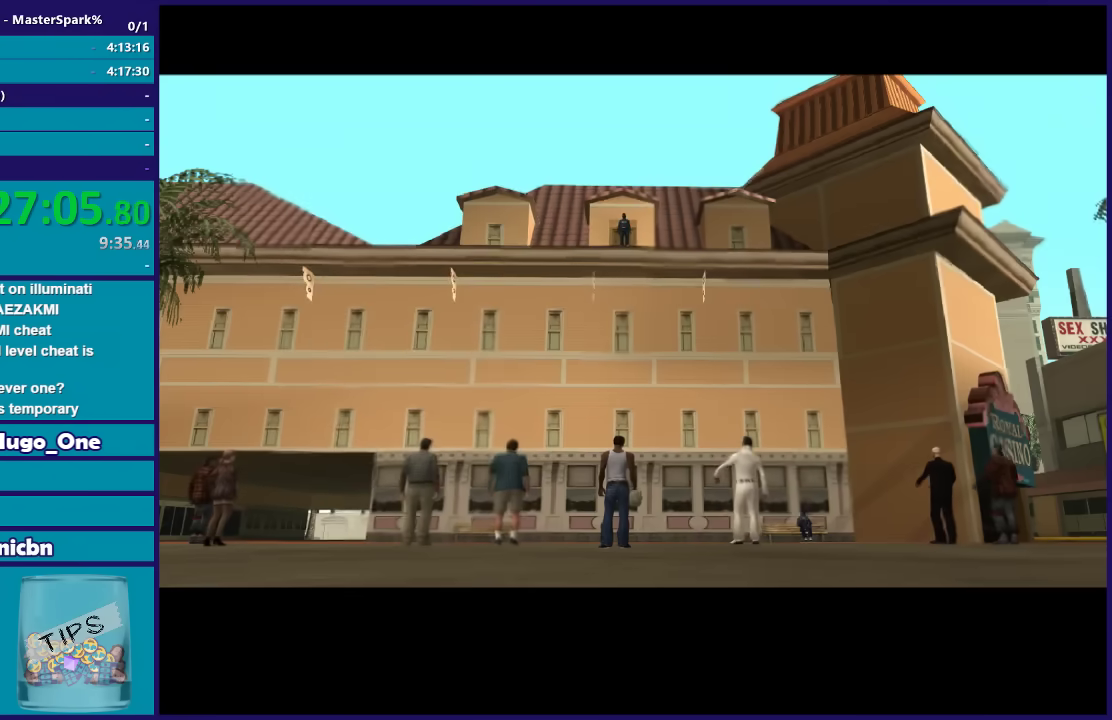
{"buttons": ["A"], "left_stick": "up-left", "right_stick": "center", "events": [[100, "A", "down"], [200, "A", "up"], [300, "A", "down"], [300, "left_stick", "up-left"], [400, "A", "up"], [467, "A", "down"]]}
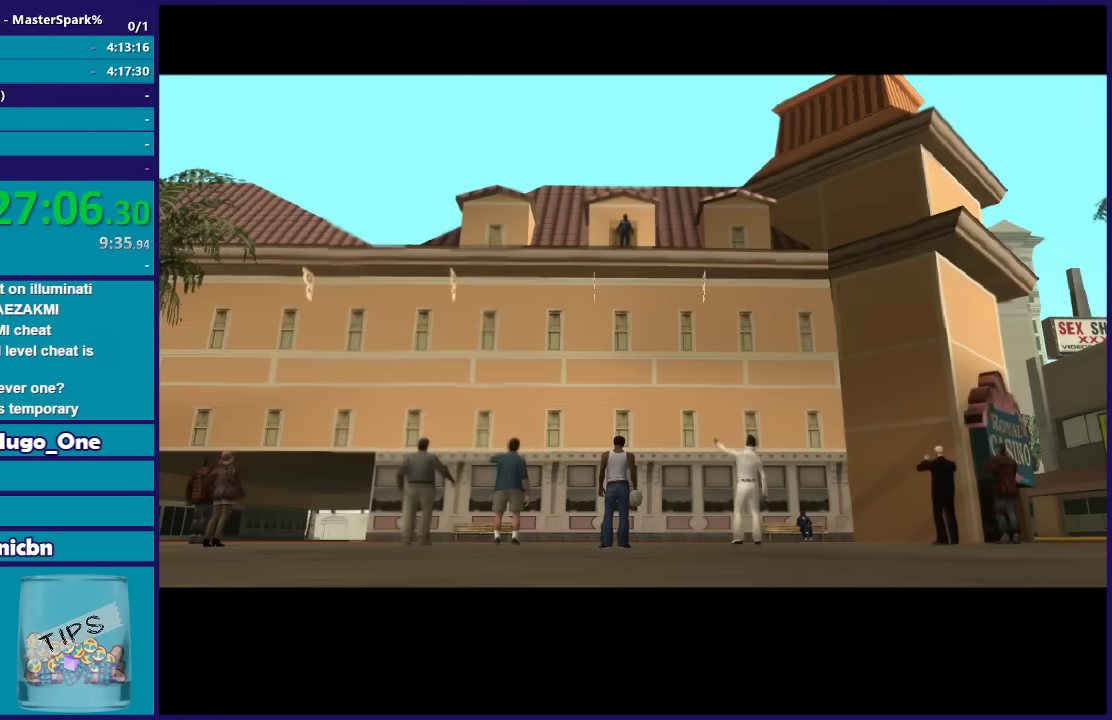
{"buttons": [], "left_stick": "up-left", "right_stick": "center", "events": [[66, "A", "up"], [100, "left_stick", "center"], [166, "A", "down"], [233, "left_stick", "up-left"], [266, "A", "up"], [333, "A", "down"], [433, "A", "up"]]}
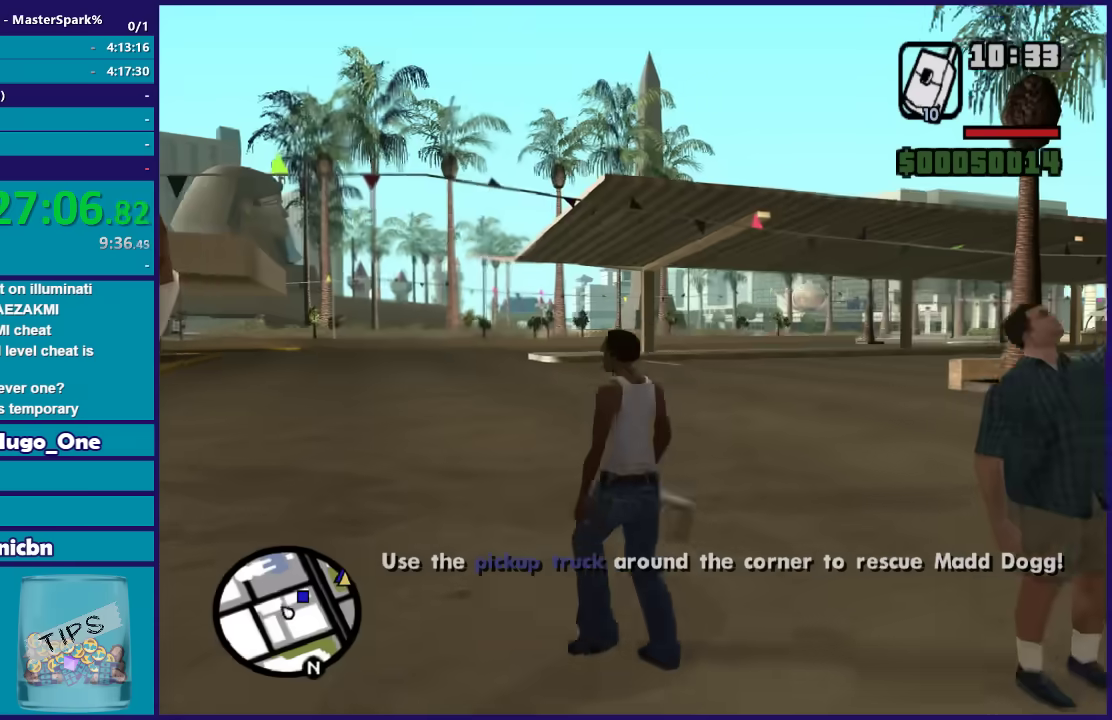
{"buttons": ["A"], "left_stick": "up-right", "right_stick": "center", "events": [[33, "A", "down"], [133, "A", "up"], [234, "A", "down"], [334, "A", "up"], [367, "left_stick", "up"], [434, "A", "down"], [434, "left_stick", "up-right"]]}
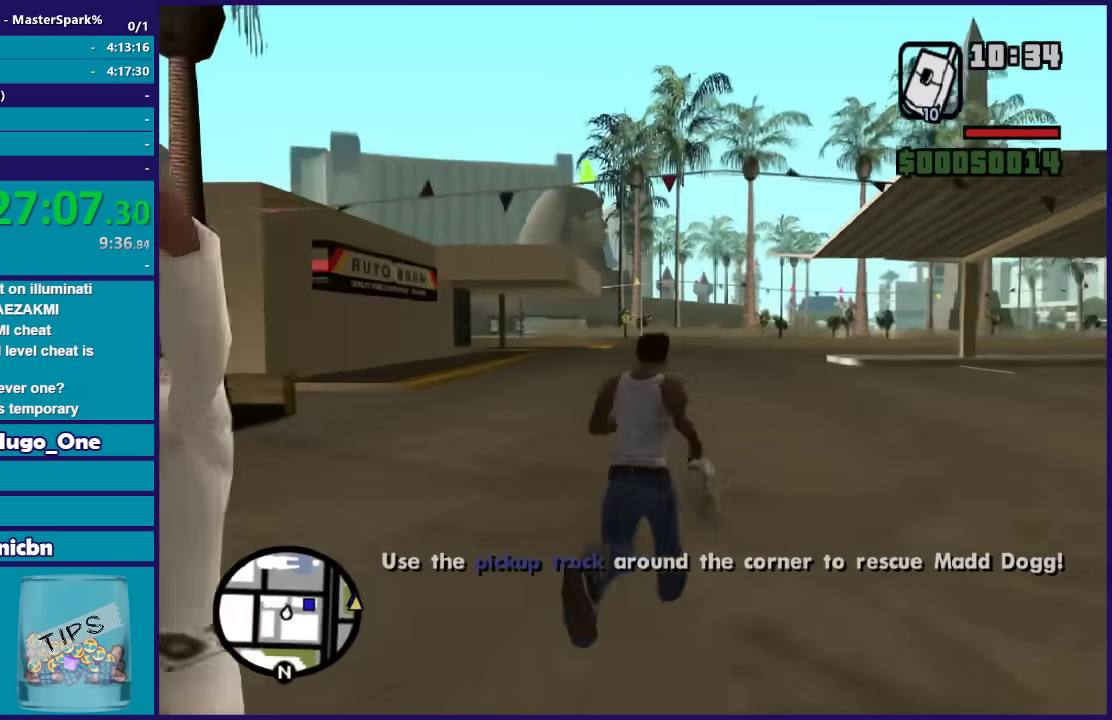
{"buttons": ["A"], "left_stick": "up-right", "right_stick": "center", "events": [[33, "A", "up"], [133, "A", "down"], [200, "A", "up"], [300, "A", "down"], [367, "A", "up"], [500, "A", "down"]]}
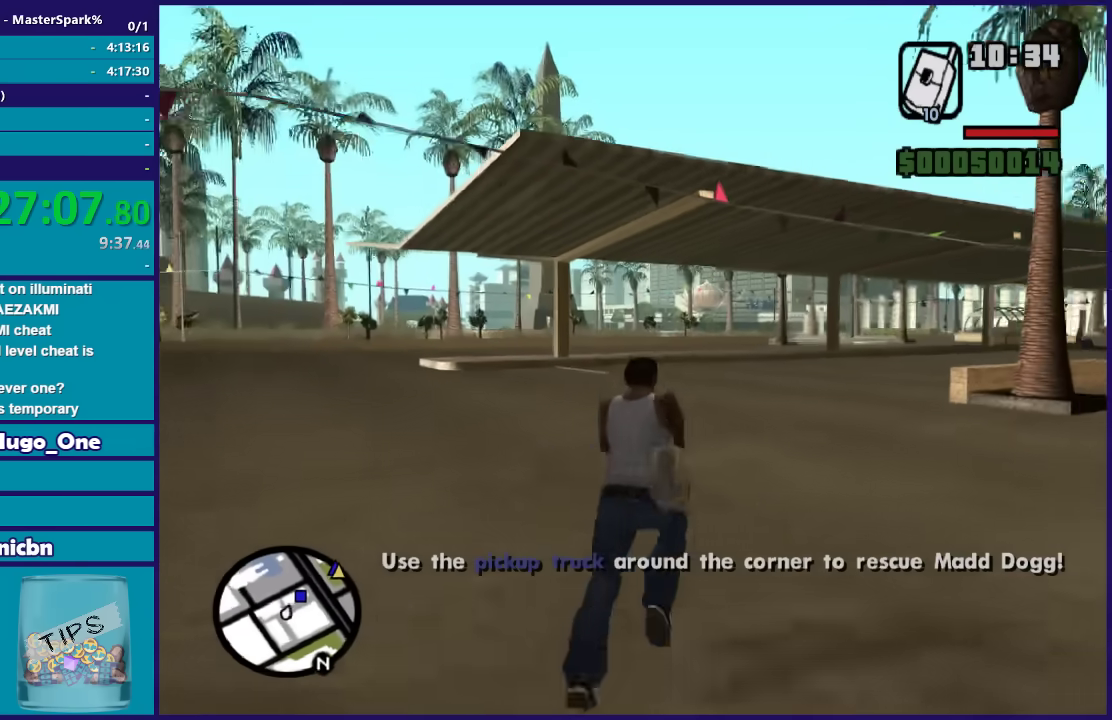
{"buttons": [], "left_stick": "up", "right_stick": "center", "events": [[67, "left_stick", "up"], [100, "A", "up"], [200, "A", "down"], [267, "A", "up"], [367, "A", "down"], [467, "A", "up"]]}
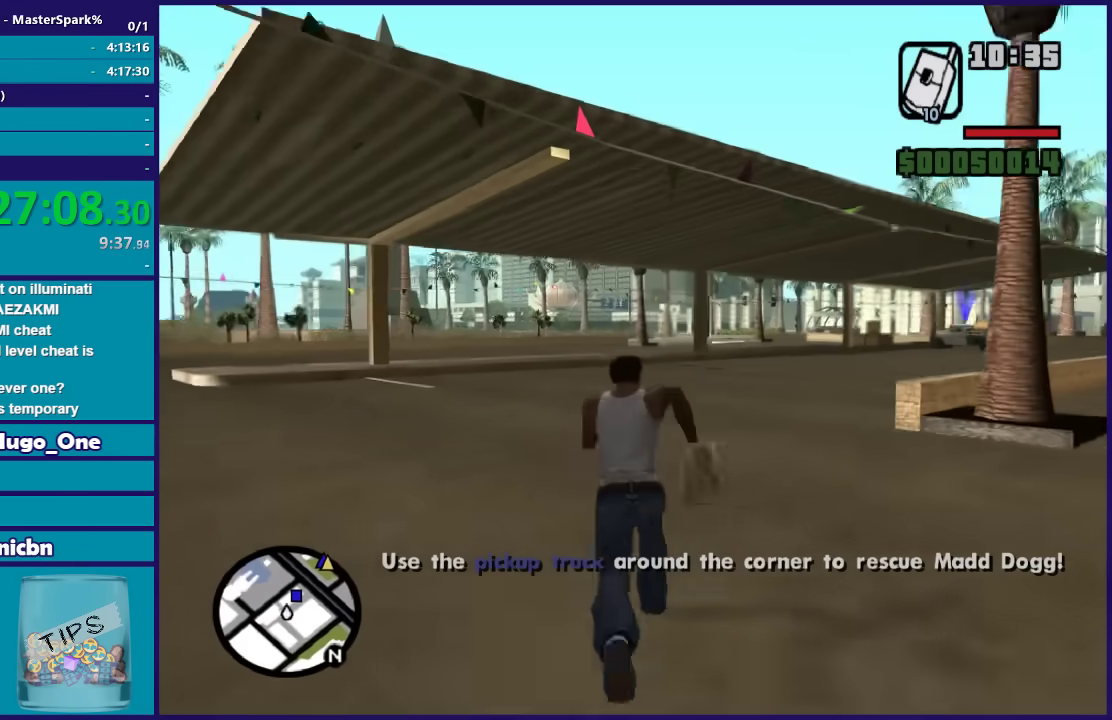
{"buttons": [], "left_stick": "up", "right_stick": "center", "events": [[67, "A", "down"], [67, "left_stick", "up-right"], [134, "A", "up"], [201, "left_stick", "up"], [234, "A", "down"], [334, "A", "up"], [434, "A", "down"], [501, "A", "up"]]}
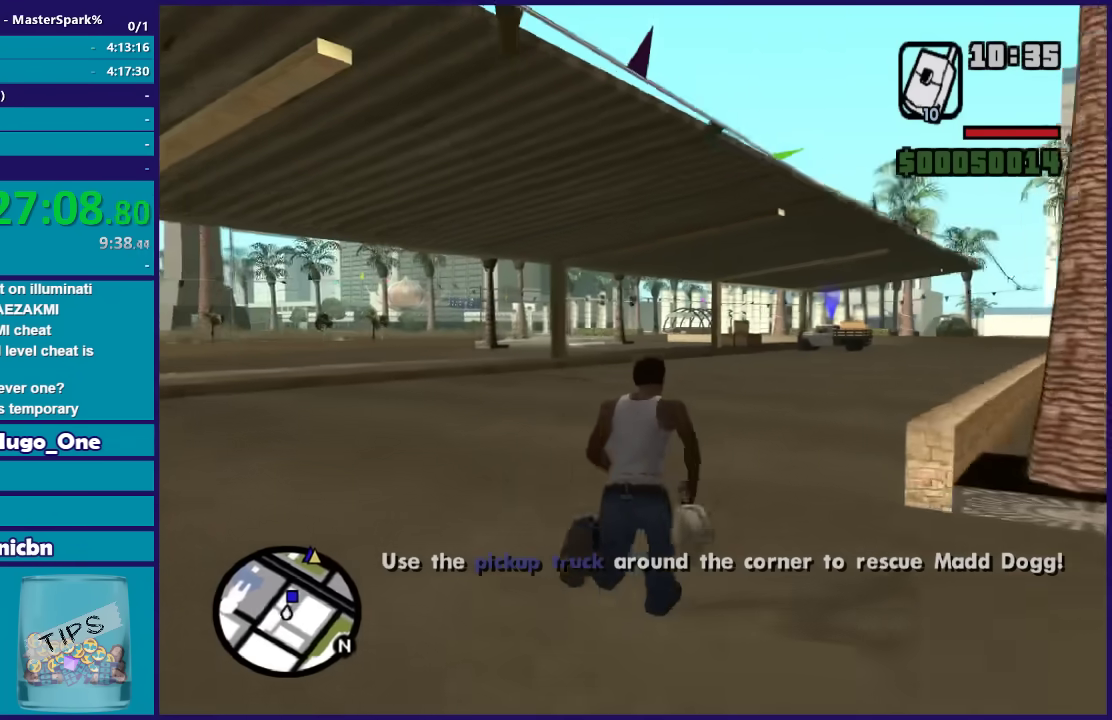
{"buttons": [], "left_stick": "up", "right_stick": "center", "events": [[133, "A", "down"], [200, "A", "up"], [200, "left_stick", "up-right"], [300, "left_stick", "up"], [334, "A", "down"], [400, "A", "up"]]}
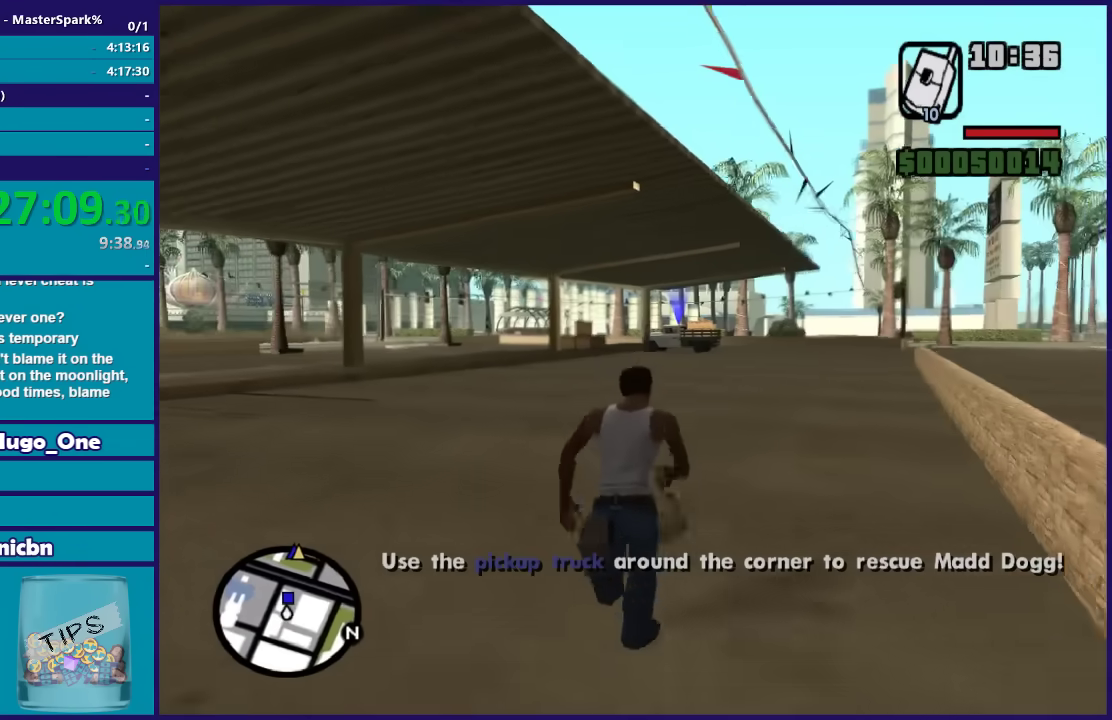
{"buttons": [], "left_stick": "up", "right_stick": "center", "events": [[33, "A", "down"], [133, "A", "up"], [233, "A", "down"], [333, "A", "up"], [433, "A", "down"], [500, "A", "up"]]}
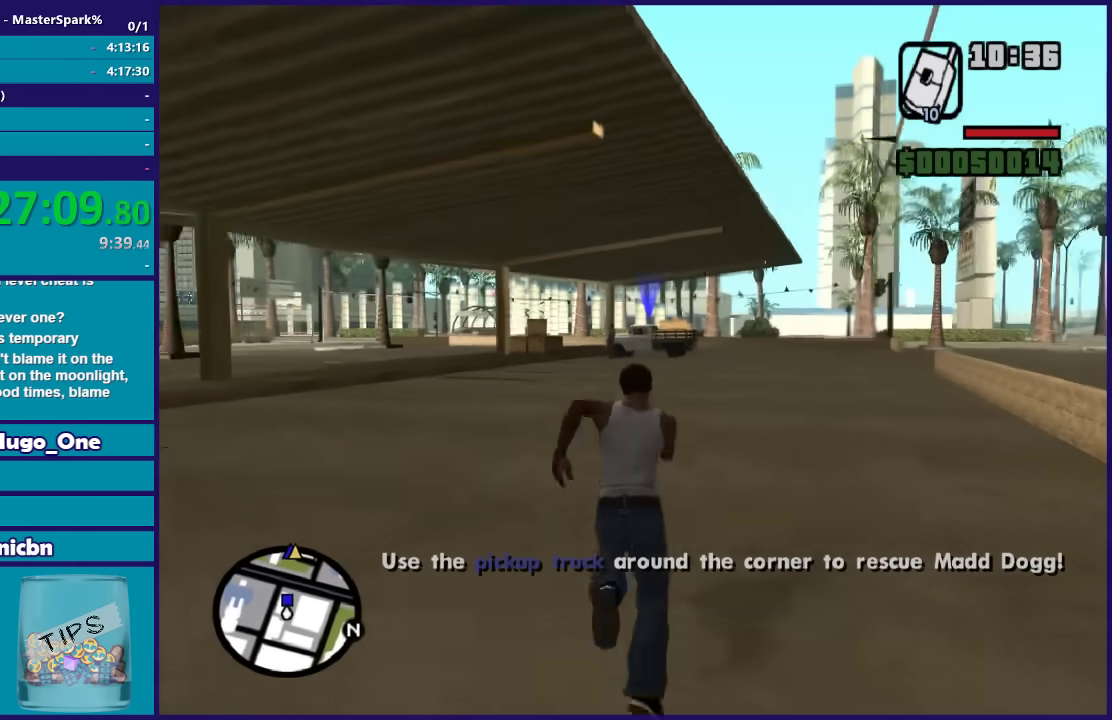
{"buttons": ["A"], "left_stick": "up", "right_stick": "center", "events": [[100, "A", "down"], [200, "A", "up"], [300, "A", "down"], [400, "A", "up"], [500, "A", "down"]]}
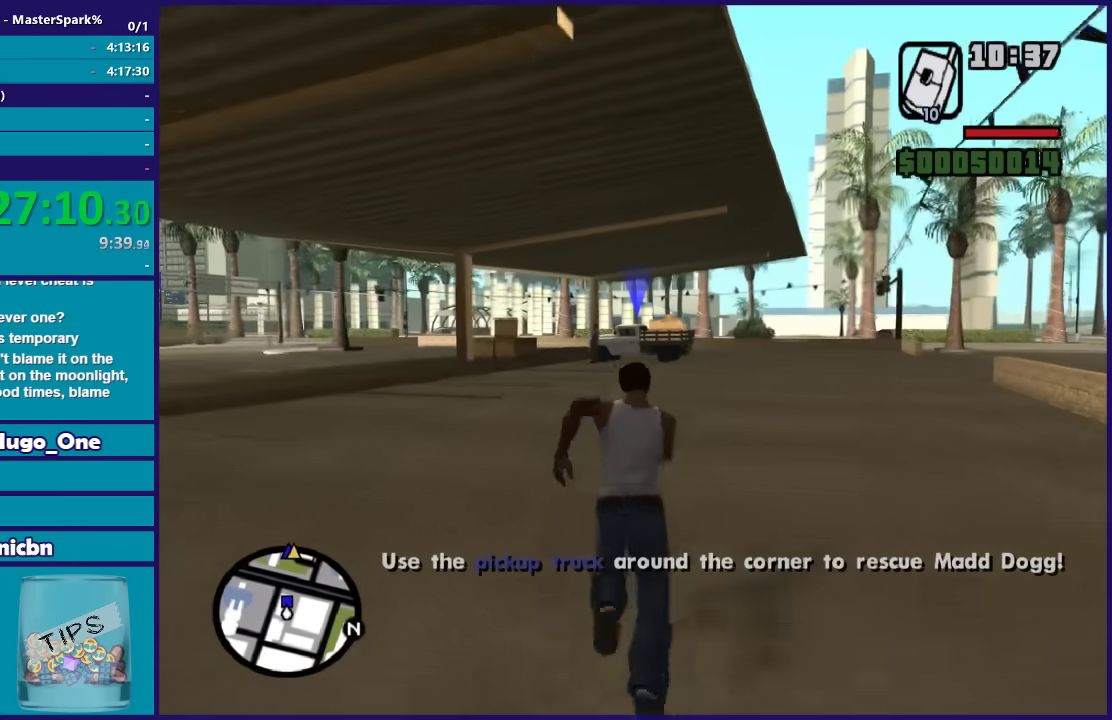
{"buttons": [], "left_stick": "up", "right_stick": "center", "events": [[101, "A", "up"], [201, "A", "down"], [301, "A", "up"], [434, "A", "down"], [501, "A", "up"]]}
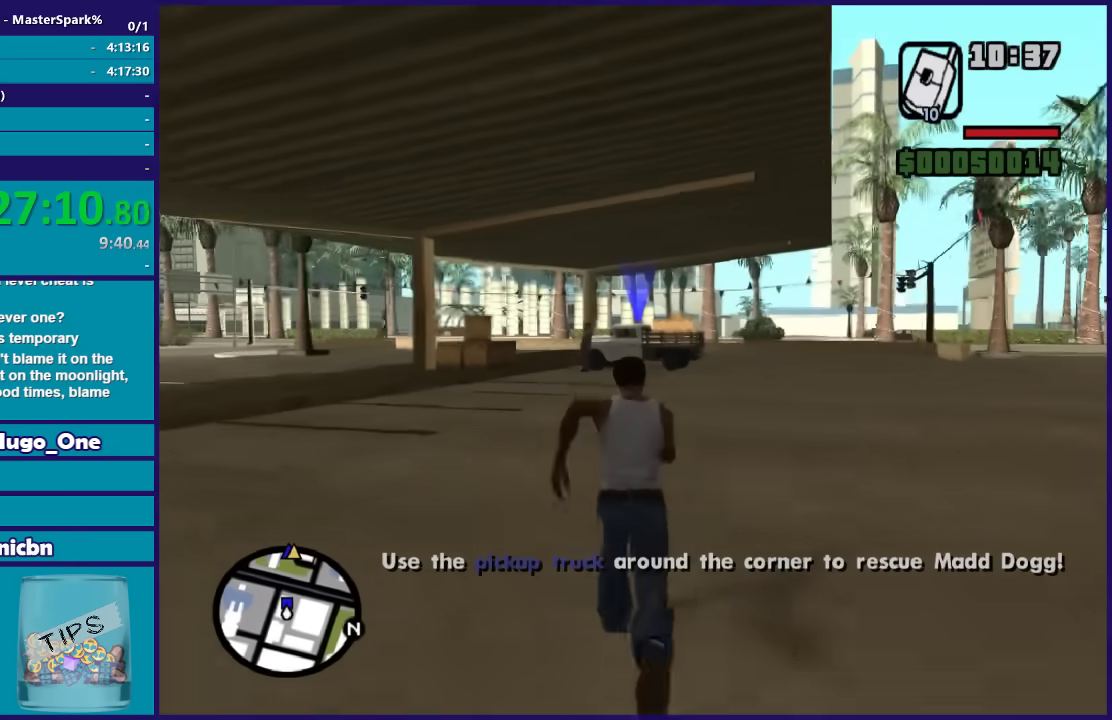
{"buttons": [], "left_stick": "up", "right_stick": "center", "events": [[133, "A", "down"], [234, "A", "up"], [300, "A", "down"], [400, "A", "up"]]}
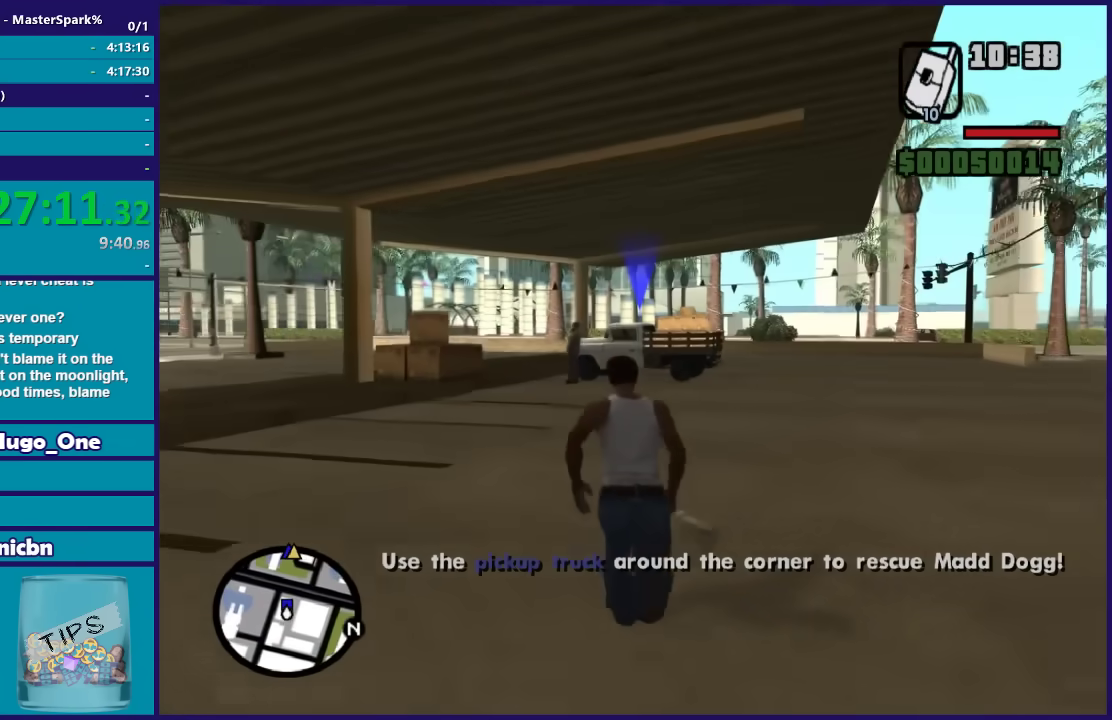
{"buttons": [], "left_stick": "up", "right_stick": "center", "events": [[33, "A", "down"], [100, "A", "up"], [200, "A", "down"], [300, "A", "up"], [400, "A", "down"], [500, "A", "up"]]}
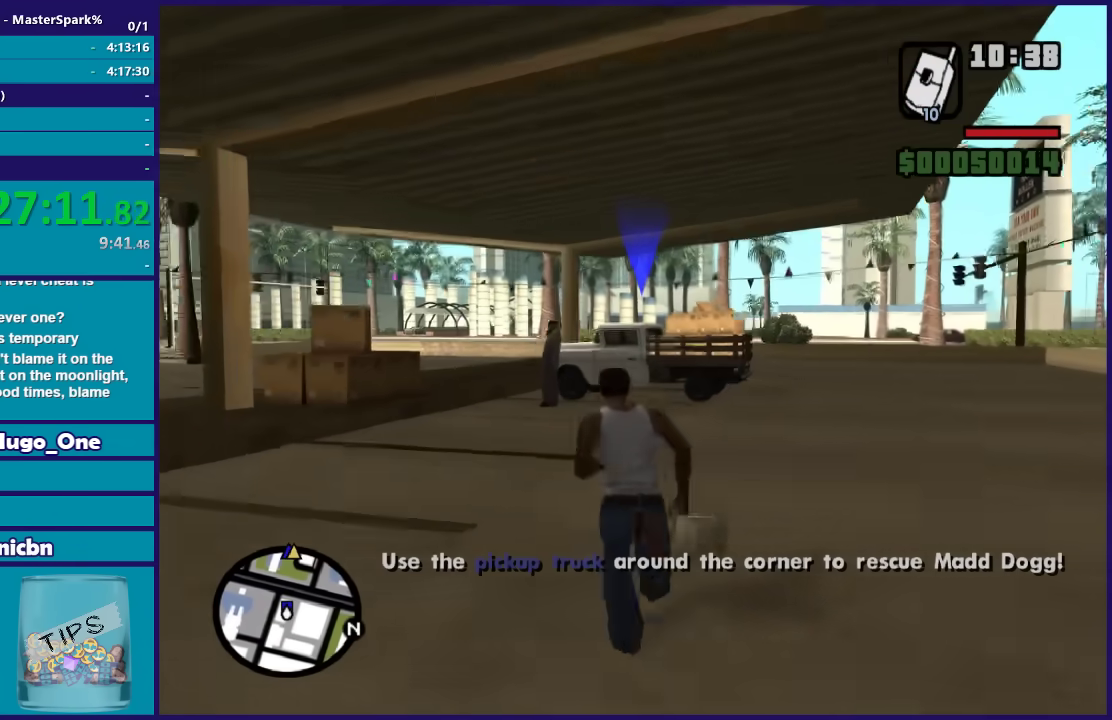
{"buttons": ["A"], "left_stick": "up", "right_stick": "center", "events": [[100, "A", "down"], [200, "A", "up"], [267, "A", "down"]]}
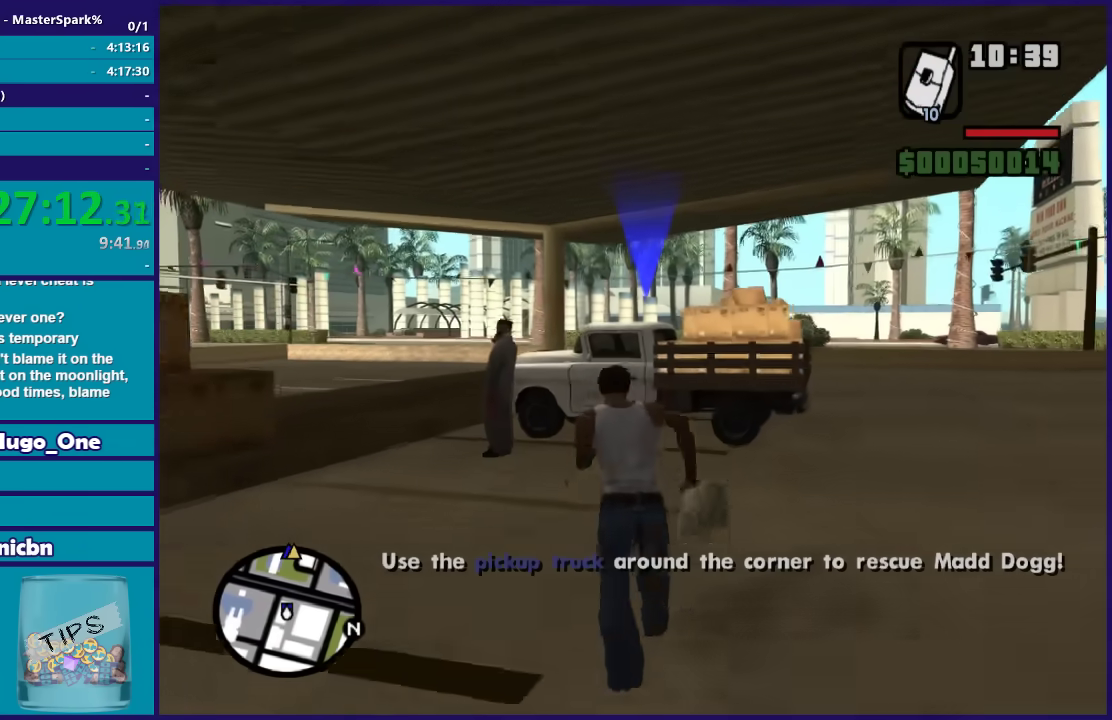
{"buttons": [], "left_stick": "center", "right_stick": "center", "events": [[67, "A", "up"], [167, "Y", "down"], [301, "Y", "up"], [368, "Y", "down"], [468, "left_stick", "center"], [501, "Y", "up"]]}
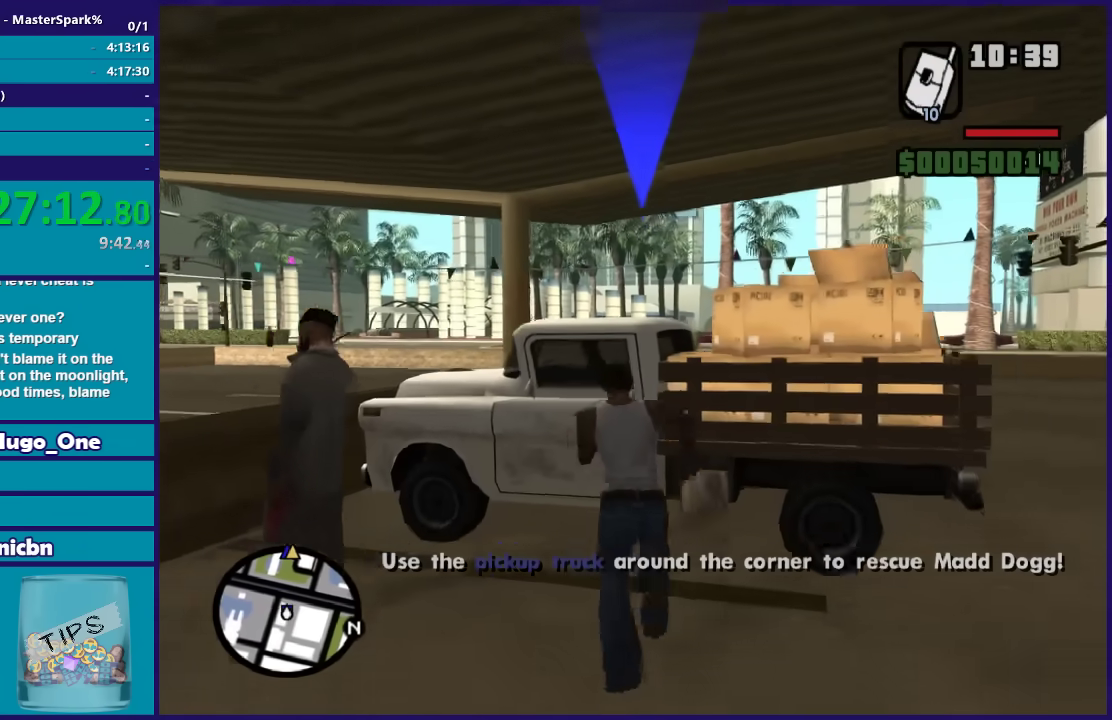
{"buttons": ["Y"], "left_stick": "center", "right_stick": "center", "events": [[67, "Y", "down"], [200, "Y", "up"], [267, "Y", "down"], [367, "Y", "up"], [434, "Y", "down"]]}
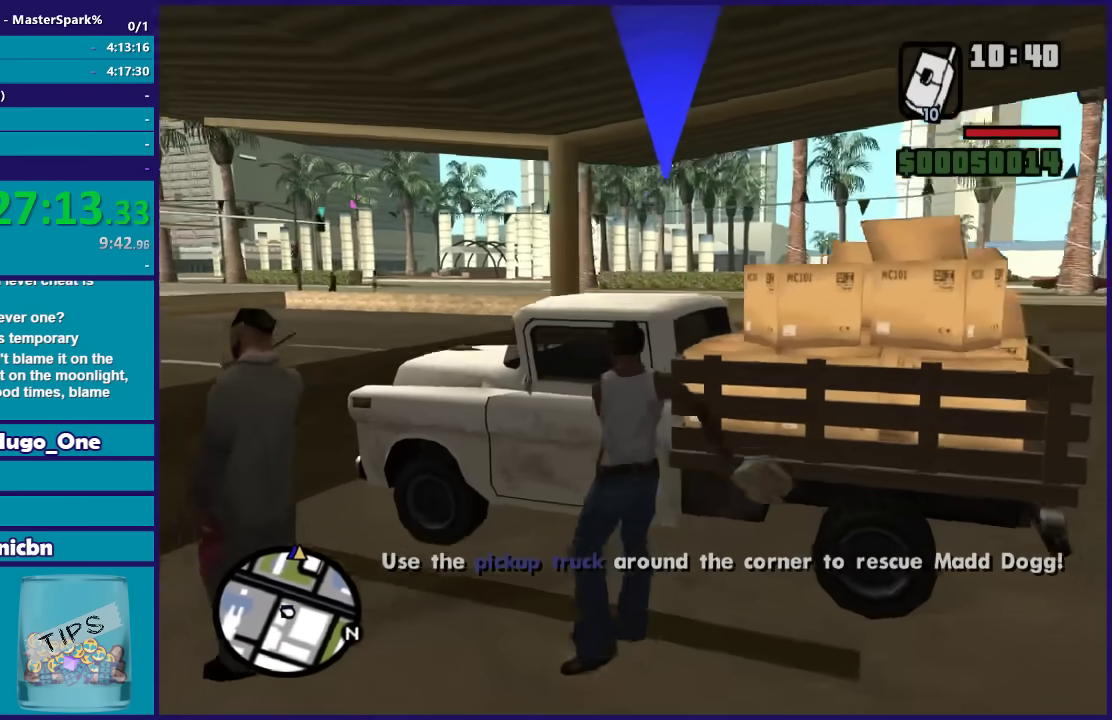
{"buttons": [], "left_stick": "center", "right_stick": "center", "events": [[33, "Y", "up"], [133, "Y", "down"], [266, "Y", "up"], [333, "Y", "down"], [433, "Y", "up"]]}
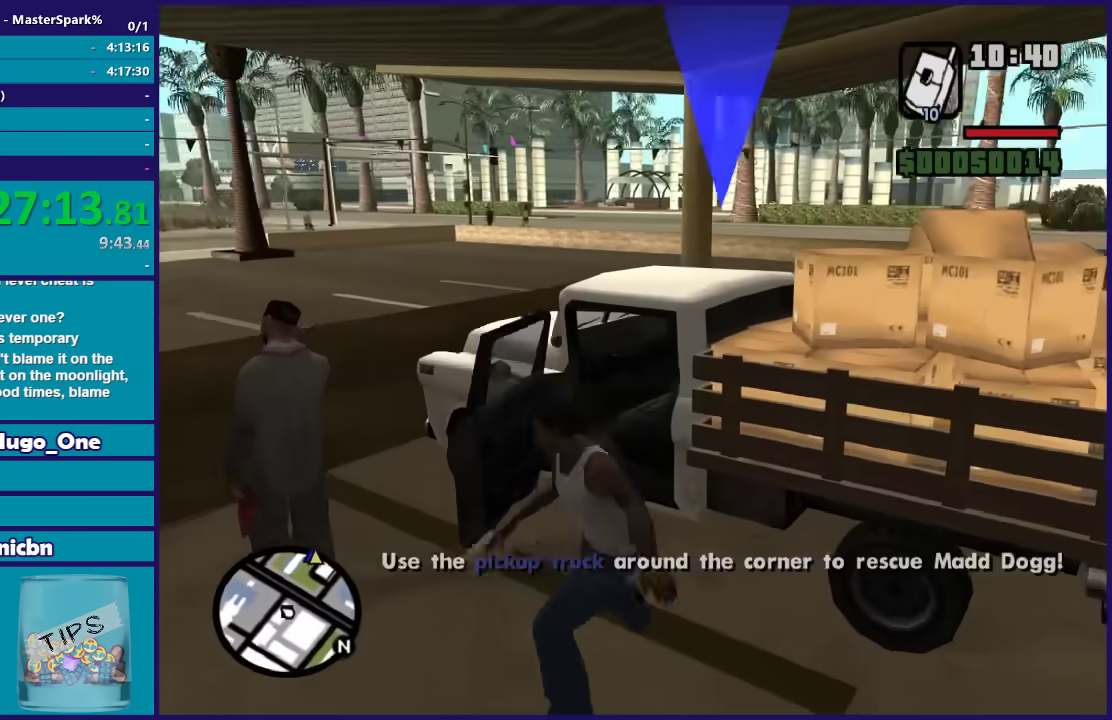
{"buttons": [], "left_stick": "center", "right_stick": "center", "events": []}
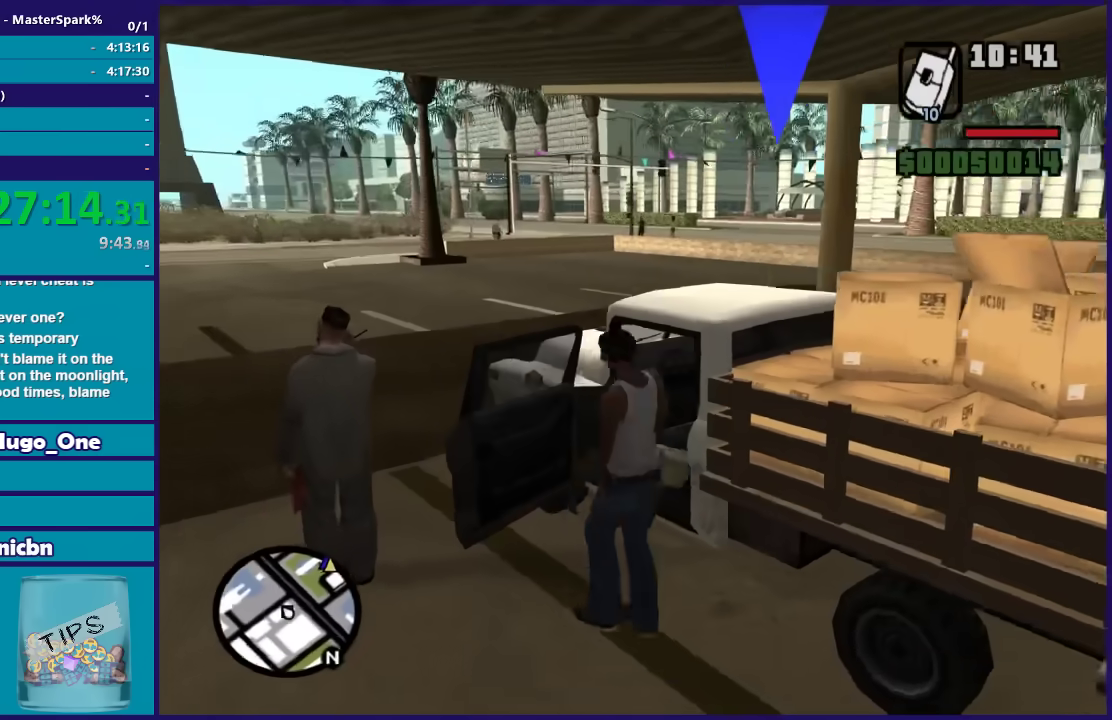
{"buttons": ["L2"], "left_stick": "right", "right_stick": "center", "events": [[200, "L2", "down"], [266, "left_stick", "left"], [333, "left_stick", "right"]]}